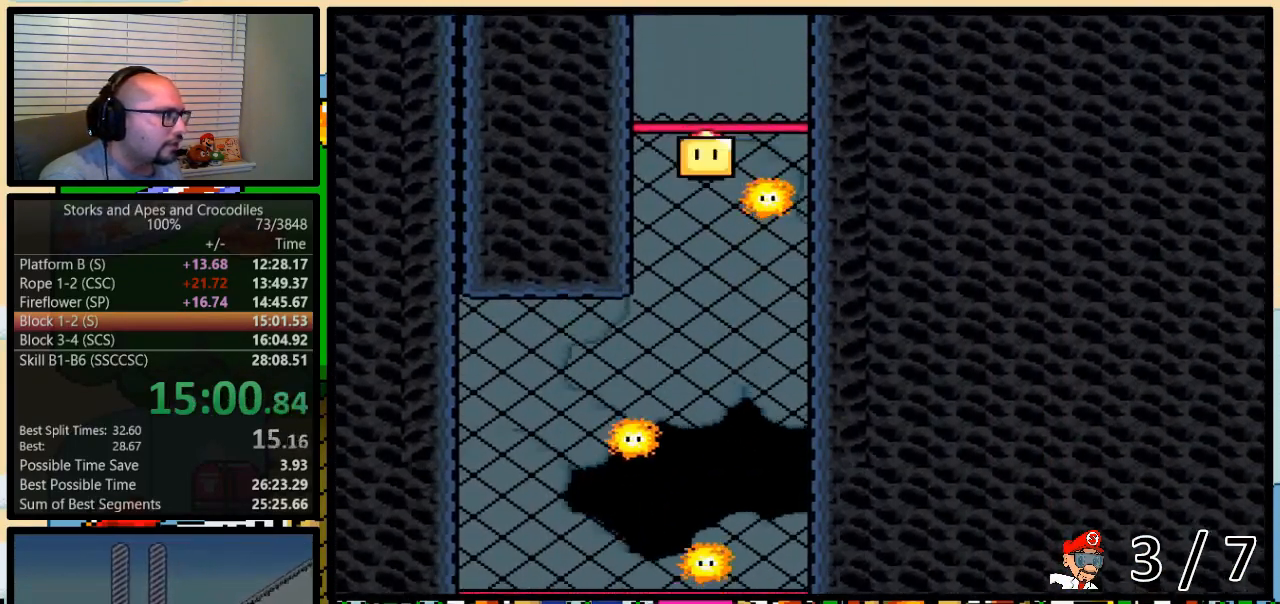
Gameplay with a controller (Nintendo layout); each line is a JSON object with the inputs held at the frame after it (dt_ms = milliseconds from this image to that frame). "events" lists button and stick changes between this image and that frame as [ms after this image, input, new state], when the widget could be followed in between. Not read: L3 R3.
{"dt_ms": 500, "buttons": ["Y", "DPAD_LEFT"], "events": [[200, "DPAD_RIGHT", "up"], [233, "DPAD_LEFT", "down"]]}
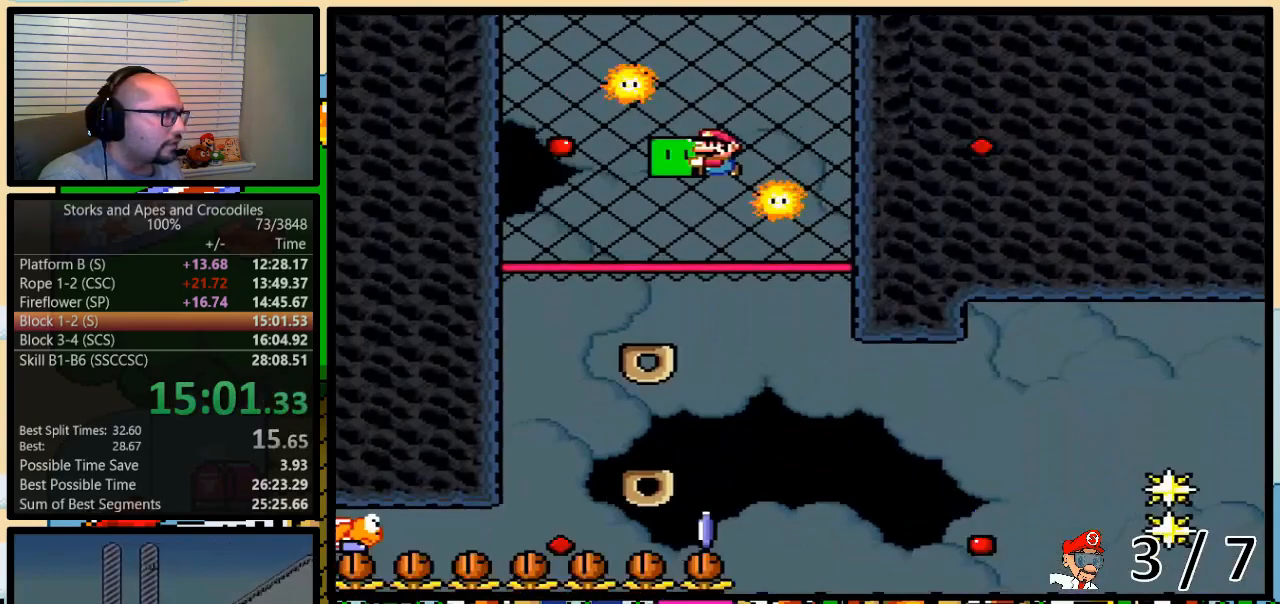
{"dt_ms": 1000, "buttons": ["B", "Y", "DPAD_LEFT"]}
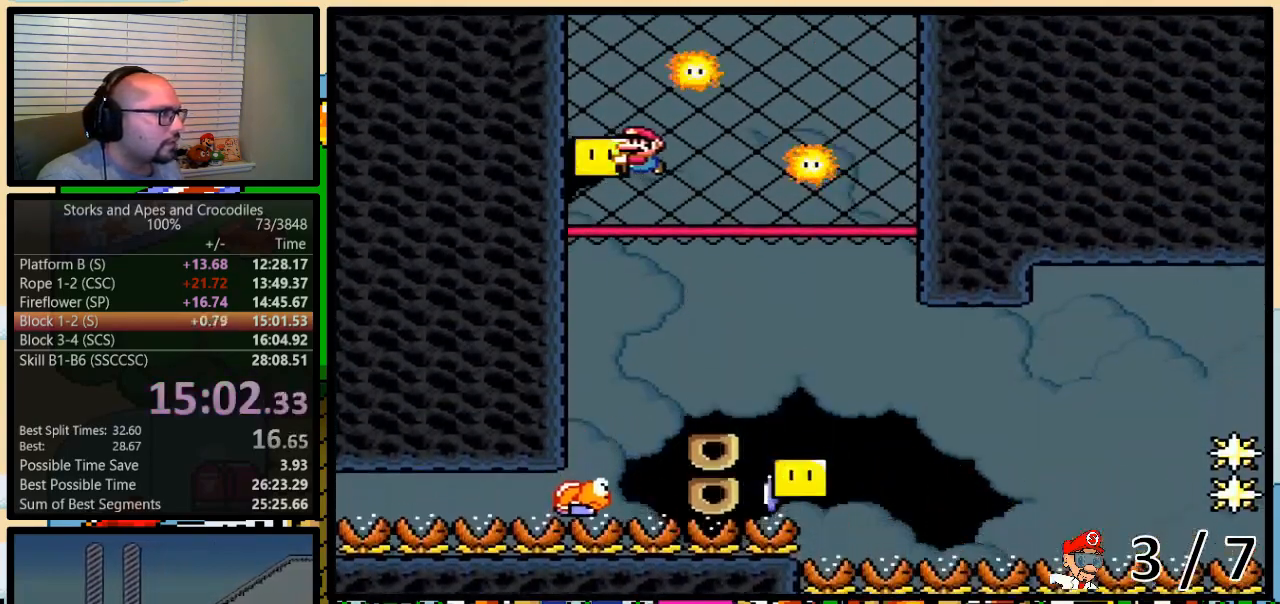
{"dt_ms": 500, "buttons": ["Y", "DPAD_DOWN"], "events": [[17, "DPAD_UP", "down"], [83, "DPAD_LEFT", "up"], [100, "DPAD_RIGHT", "down"], [133, "DPAD_LEFT", "down"], [133, "DPAD_UP", "up"], [200, "B", "up"], [483, "DPAD_DOWN", "down"], [483, "DPAD_LEFT", "up"], [483, "DPAD_RIGHT", "up"]]}
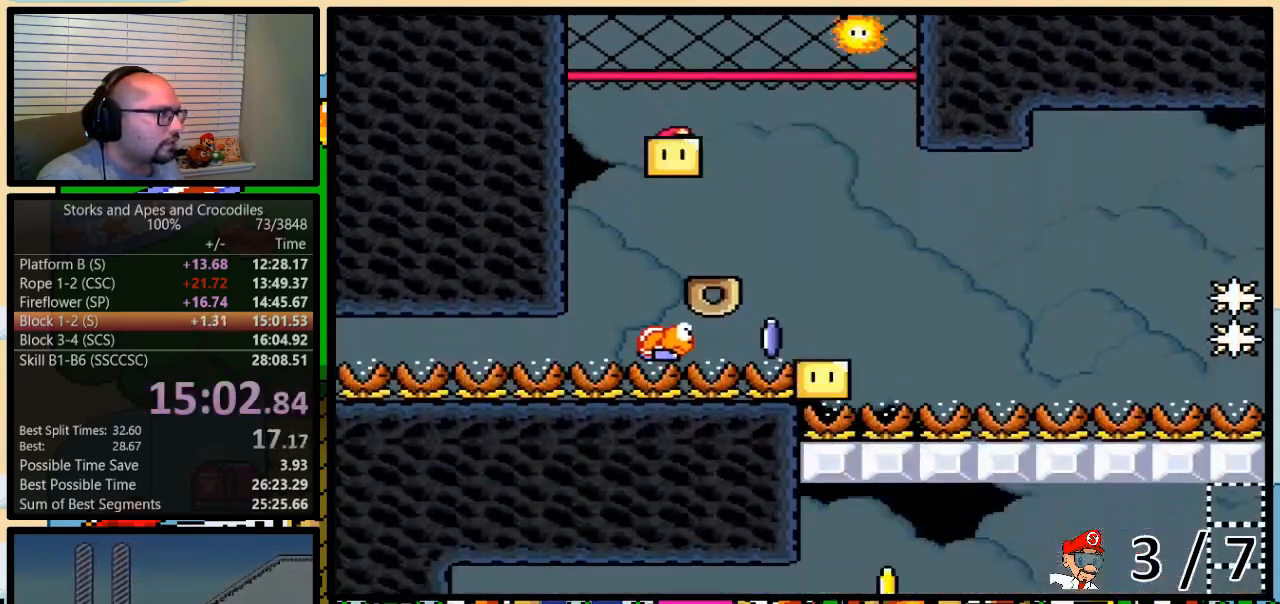
{"dt_ms": 500, "buttons": ["Y", "DPAD_RIGHT"]}
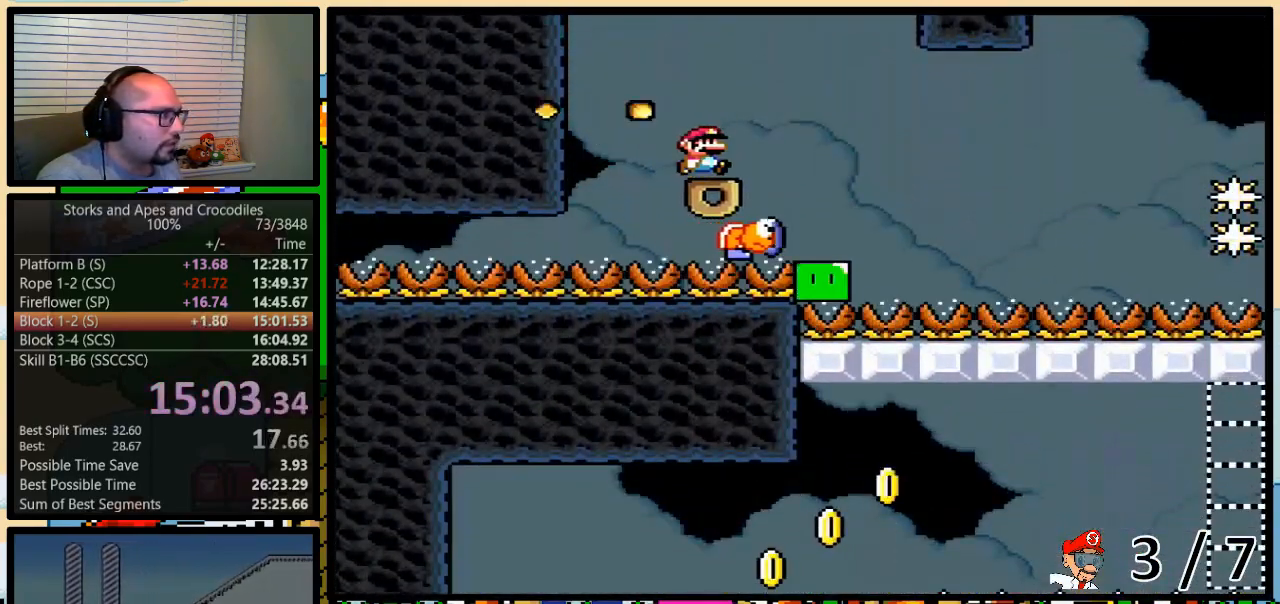
{"dt_ms": 500, "buttons": ["A", "DPAD_LEFT"], "events": [[33, "DPAD_RIGHT", "up"], [67, "DPAD_LEFT", "down"], [300, "DPAD_UP", "down"], [350, "Y", "up"], [383, "DPAD_UP", "up"], [417, "A", "down"]]}
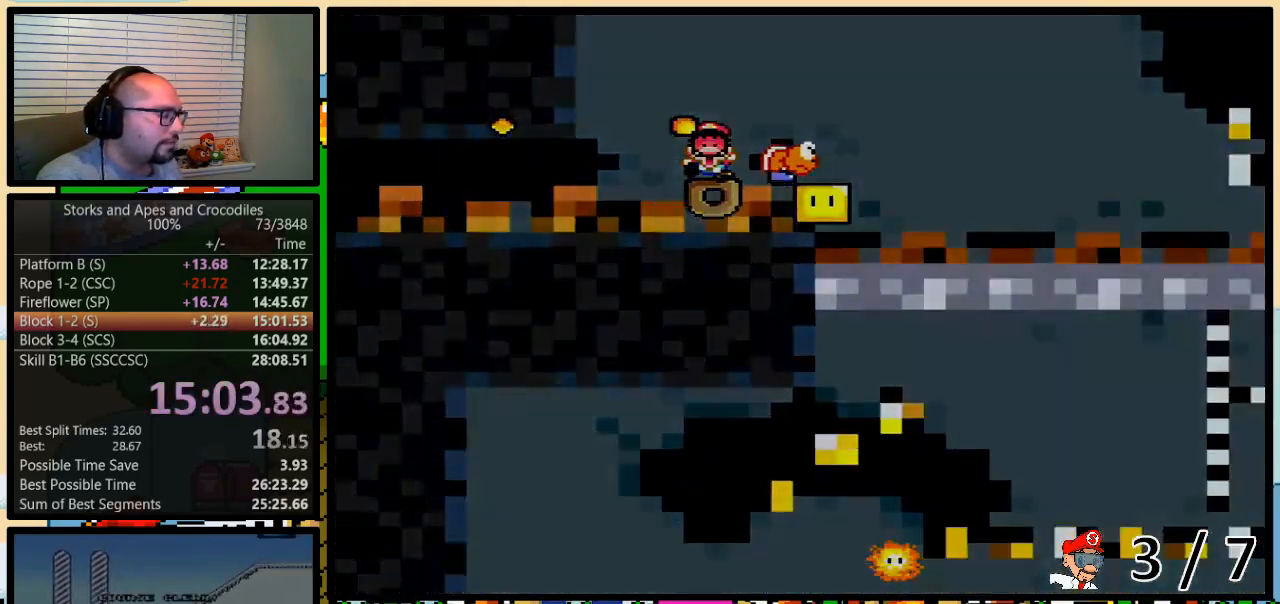
{"dt_ms": 500, "buttons": ["Y", "DPAD_RIGHT"], "events": [[50, "A", "up"], [83, "A", "down"], [183, "A", "up"], [250, "DPAD_LEFT", "up"], [250, "Y", "down"], [417, "DPAD_RIGHT", "down"]]}
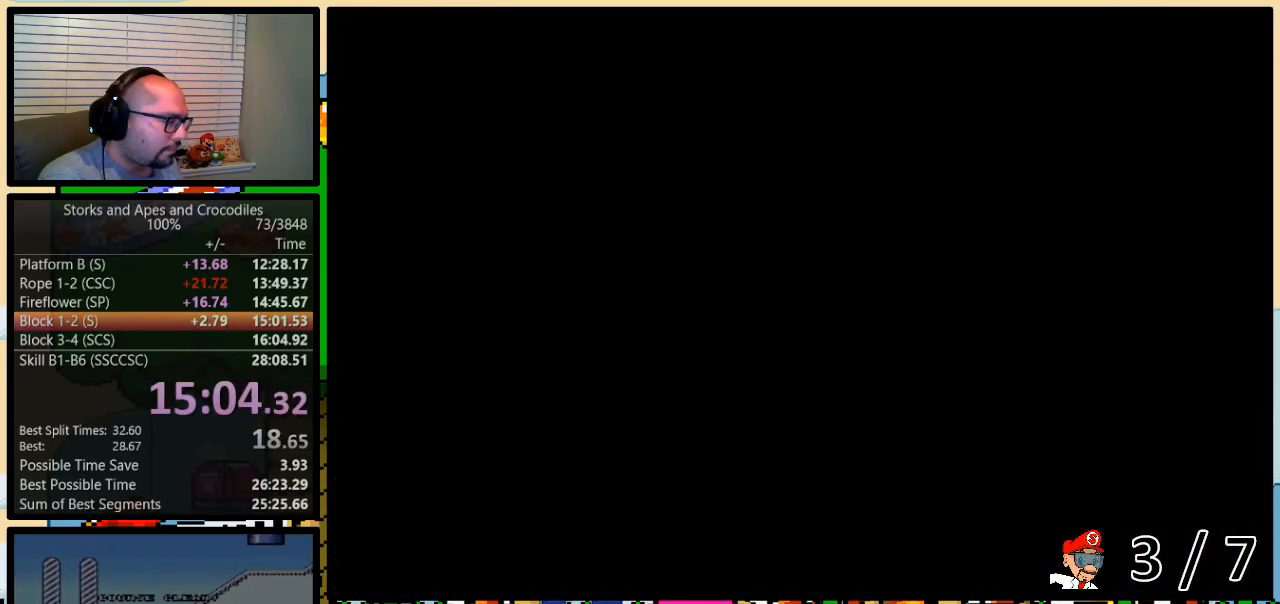
{"dt_ms": 500, "buttons": ["Y", "DPAD_RIGHT"], "events": []}
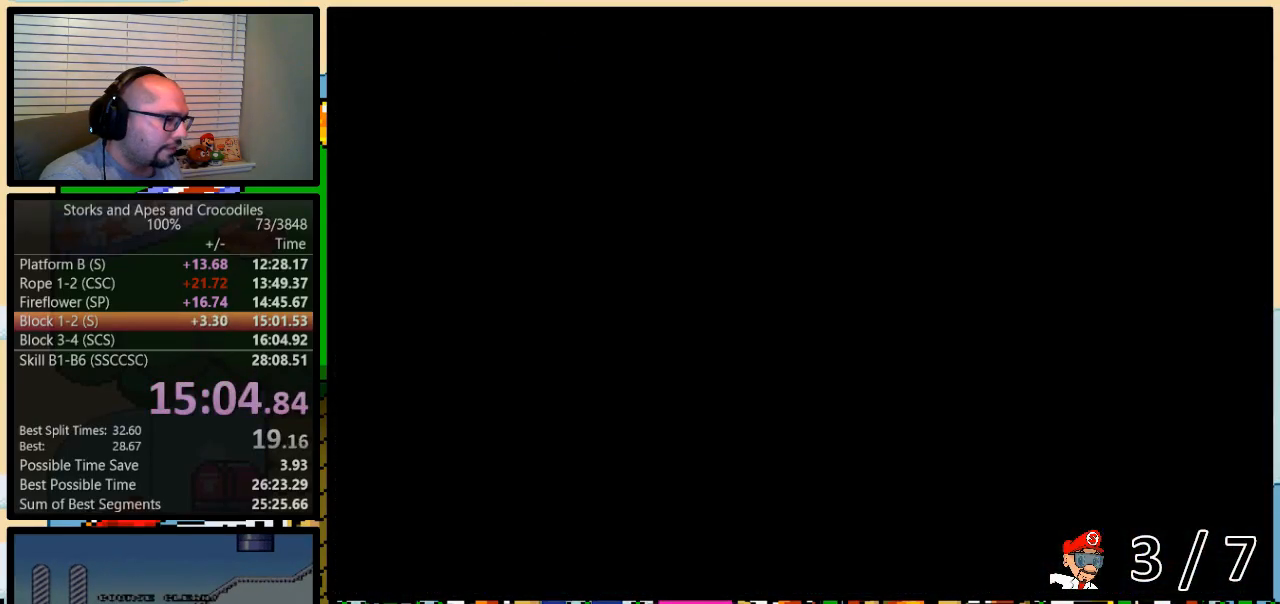
{"dt_ms": 500, "buttons": ["Y", "DPAD_RIGHT"], "events": []}
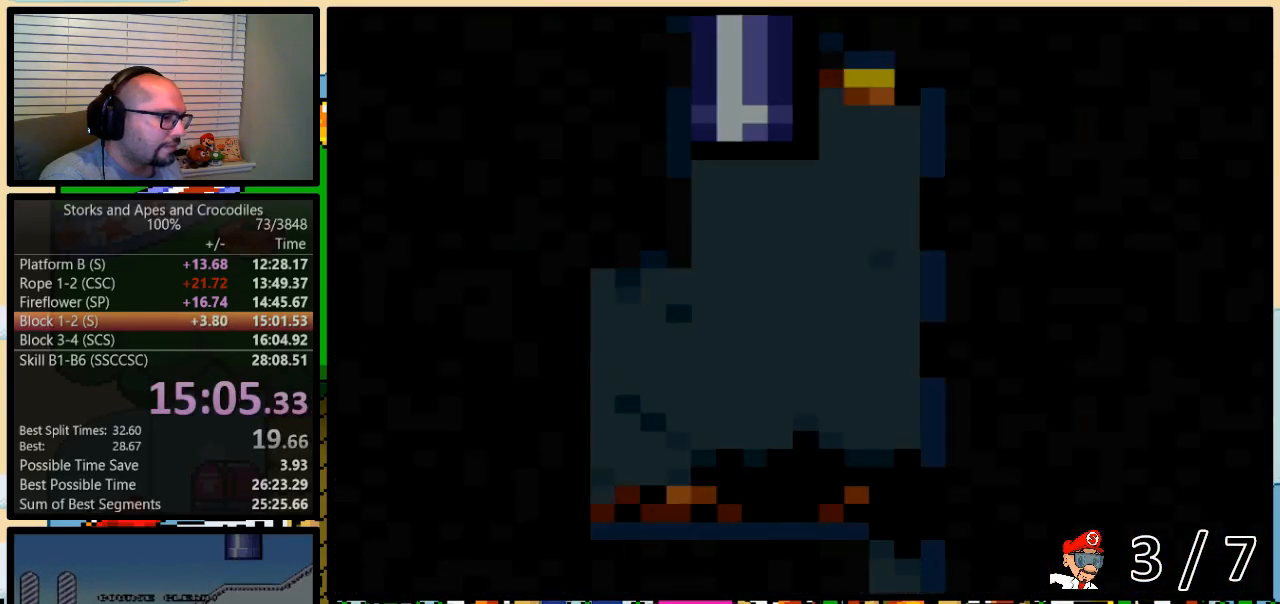
{"dt_ms": 500, "buttons": ["Y", "DPAD_RIGHT"], "events": []}
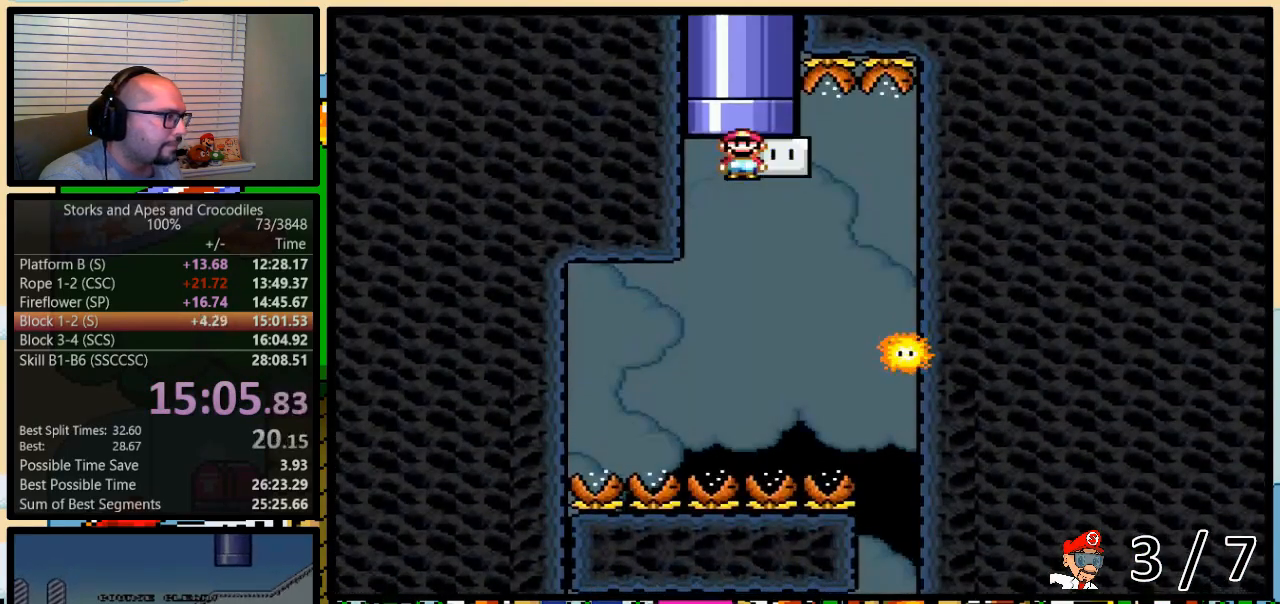
{"dt_ms": 500, "buttons": ["Y"], "events": [[417, "DPAD_RIGHT", "up"]]}
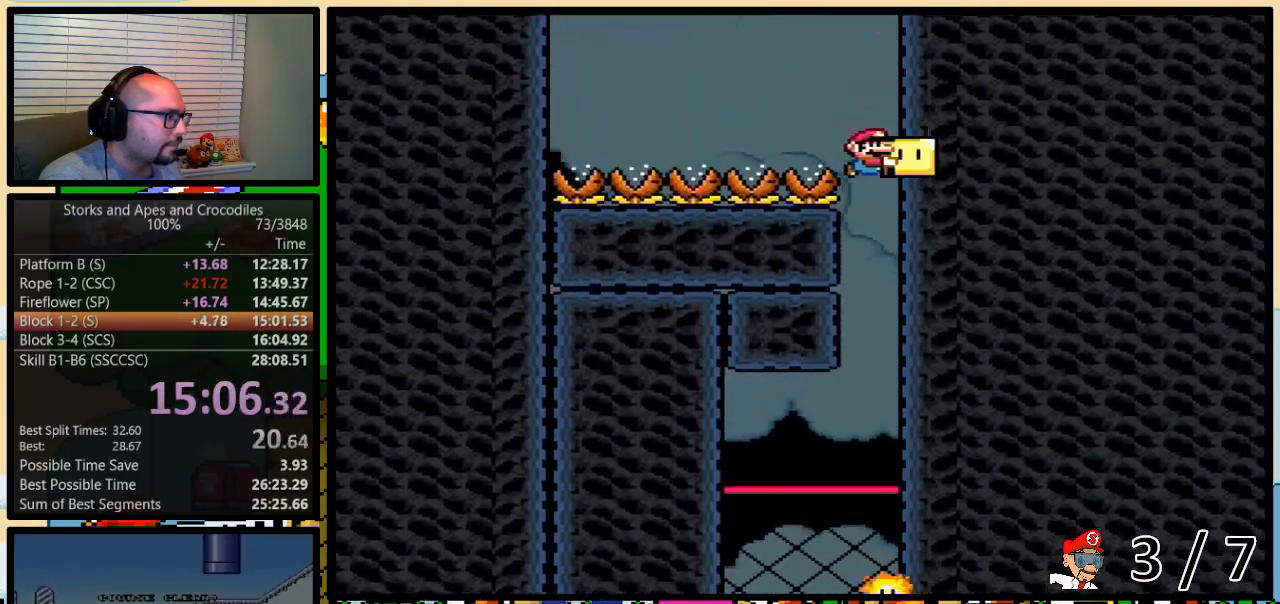
{"dt_ms": 500, "buttons": ["Y", "DPAD_LEFT"], "events": [[200, "DPAD_LEFT", "down"]]}
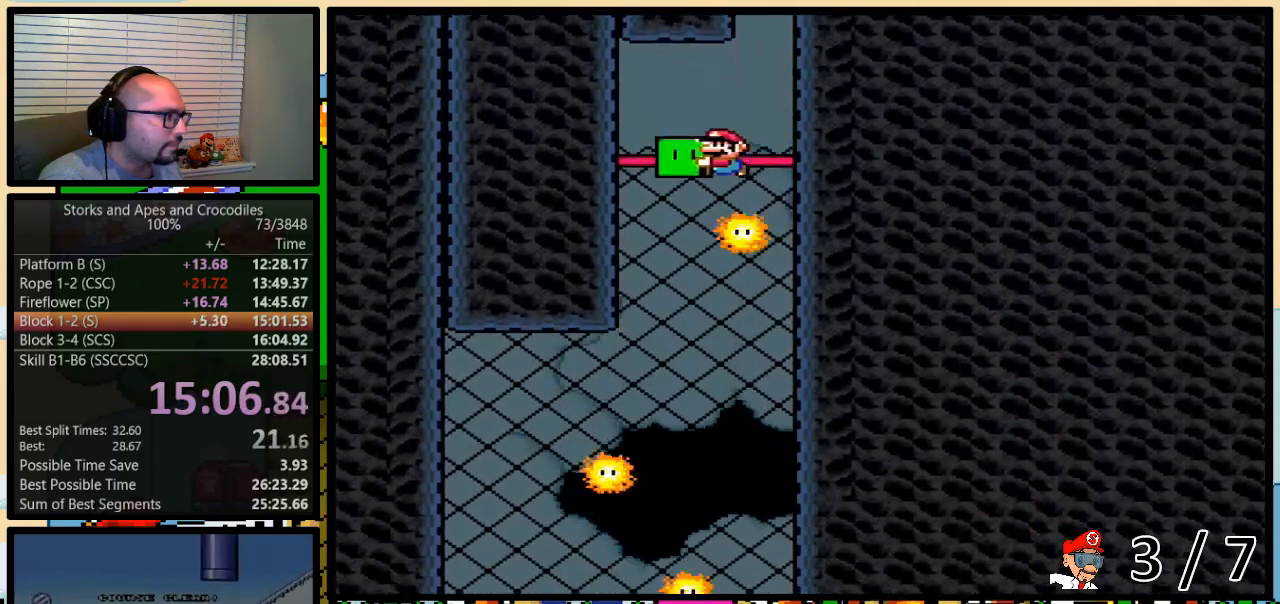
{"dt_ms": 500, "buttons": ["Y", "DPAD_LEFT"], "events": [[50, "DPAD_LEFT", "up"], [50, "DPAD_RIGHT", "down"], [233, "DPAD_DOWN", "down"], [233, "DPAD_RIGHT", "up"], [267, "DPAD_DOWN", "up"], [267, "DPAD_LEFT", "down"]]}
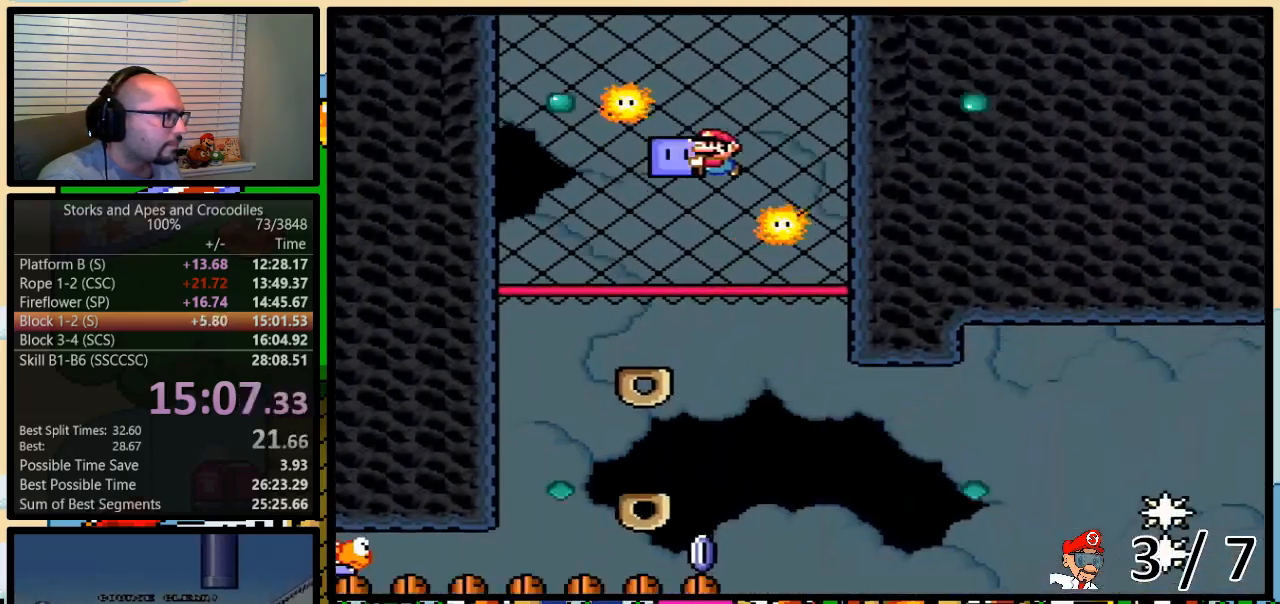
{"dt_ms": 500, "buttons": [], "events": [[133, "DPAD_RIGHT", "down"], [267, "DPAD_LEFT", "up"], [267, "DPAD_RIGHT", "up"], [450, "Y", "up"]]}